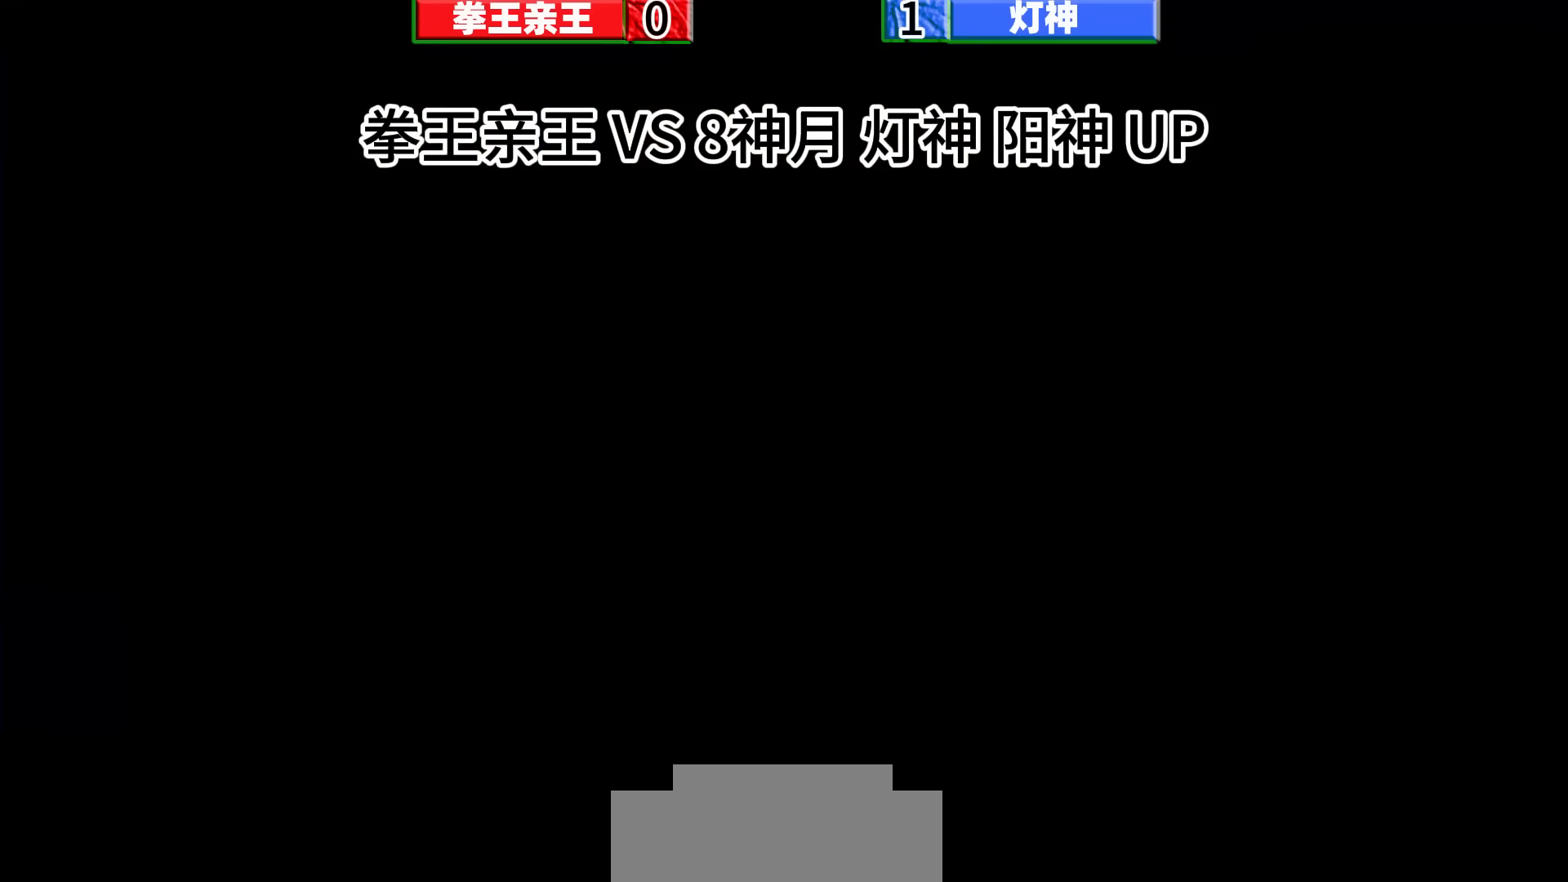
Gameplay with a controller (arcade stick); each line is a JSON object with the inputs held at the frame after it (dt_ms = milliseconds from this image to that frame). "events" lists button and stick changes between this image and that frame as [ms after this image, input, new state], when the widget could be followed in between. Not read: C L3 R3.
{"dt_ms": 500, "buttons": [], "left_stick": "right", "events": [[100, "left_stick", "right"]]}
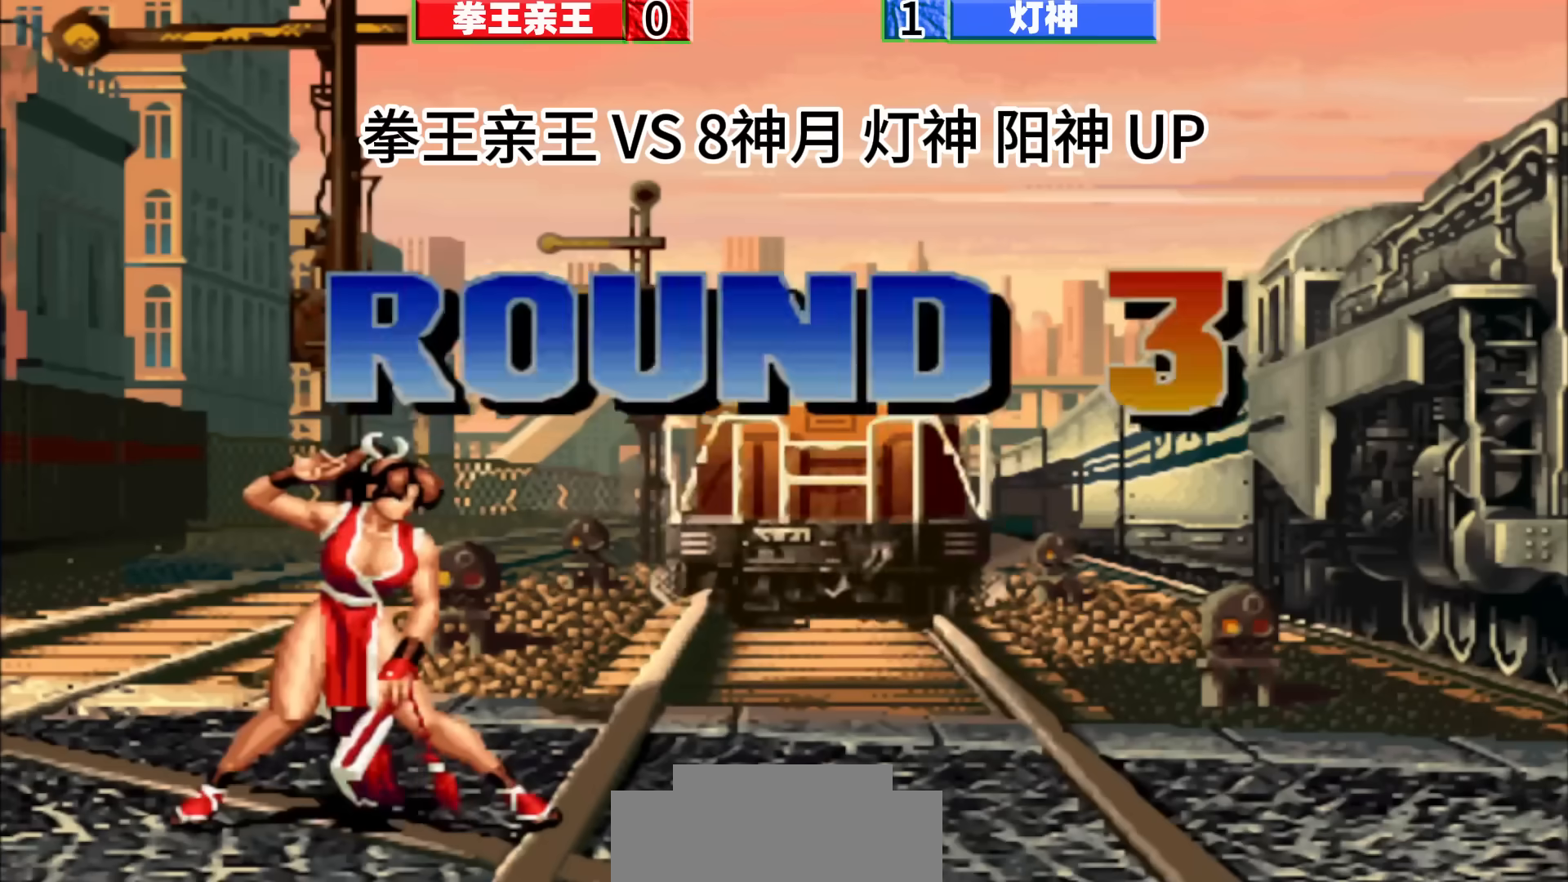
{"dt_ms": 500, "buttons": [], "left_stick": "center", "events": [[300, "left_stick", "center"], [417, "left_stick", "left"], [467, "left_stick", "center"]]}
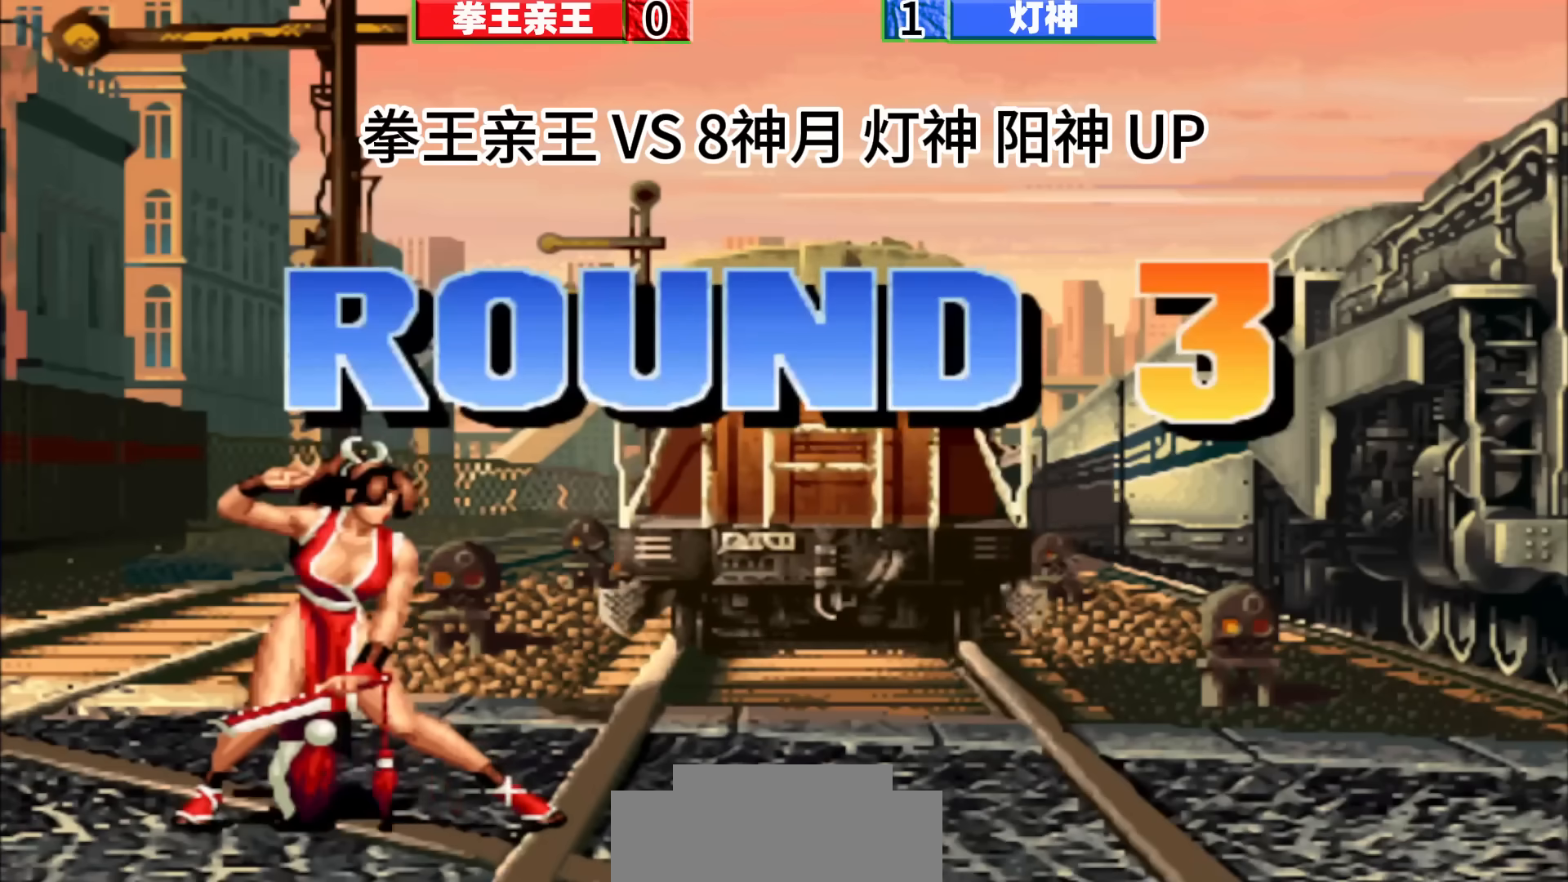
{"dt_ms": 500, "buttons": [], "left_stick": "center", "events": [[50, "left_stick", "right"], [117, "left_stick", "center"], [367, "left_stick", "down-right"], [433, "left_stick", "center"]]}
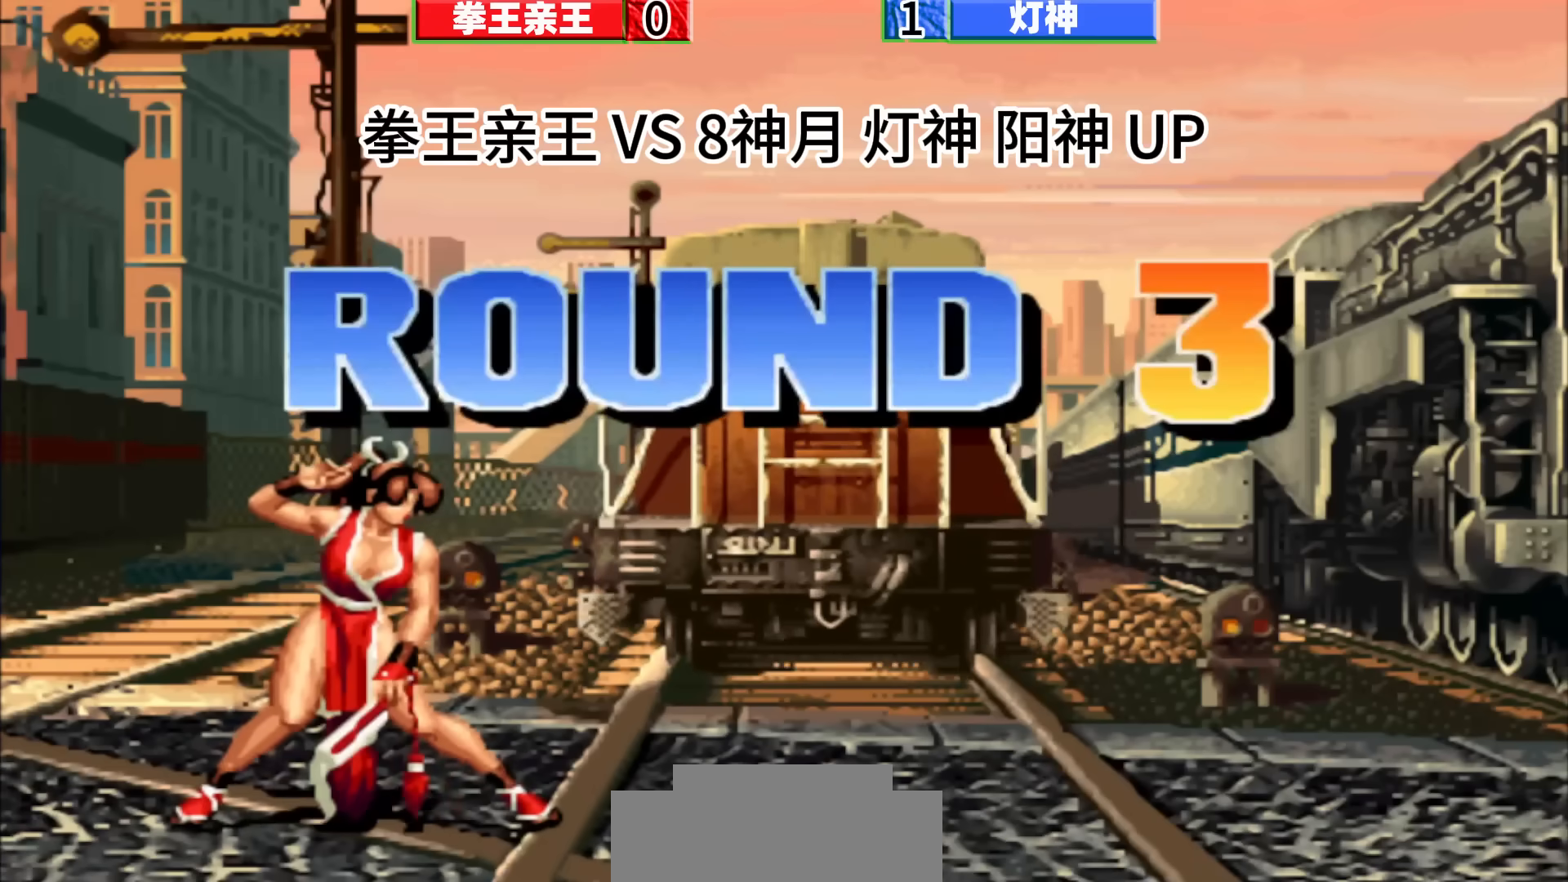
{"dt_ms": 500, "buttons": [], "left_stick": "left", "events": [[400, "left_stick", "left"]]}
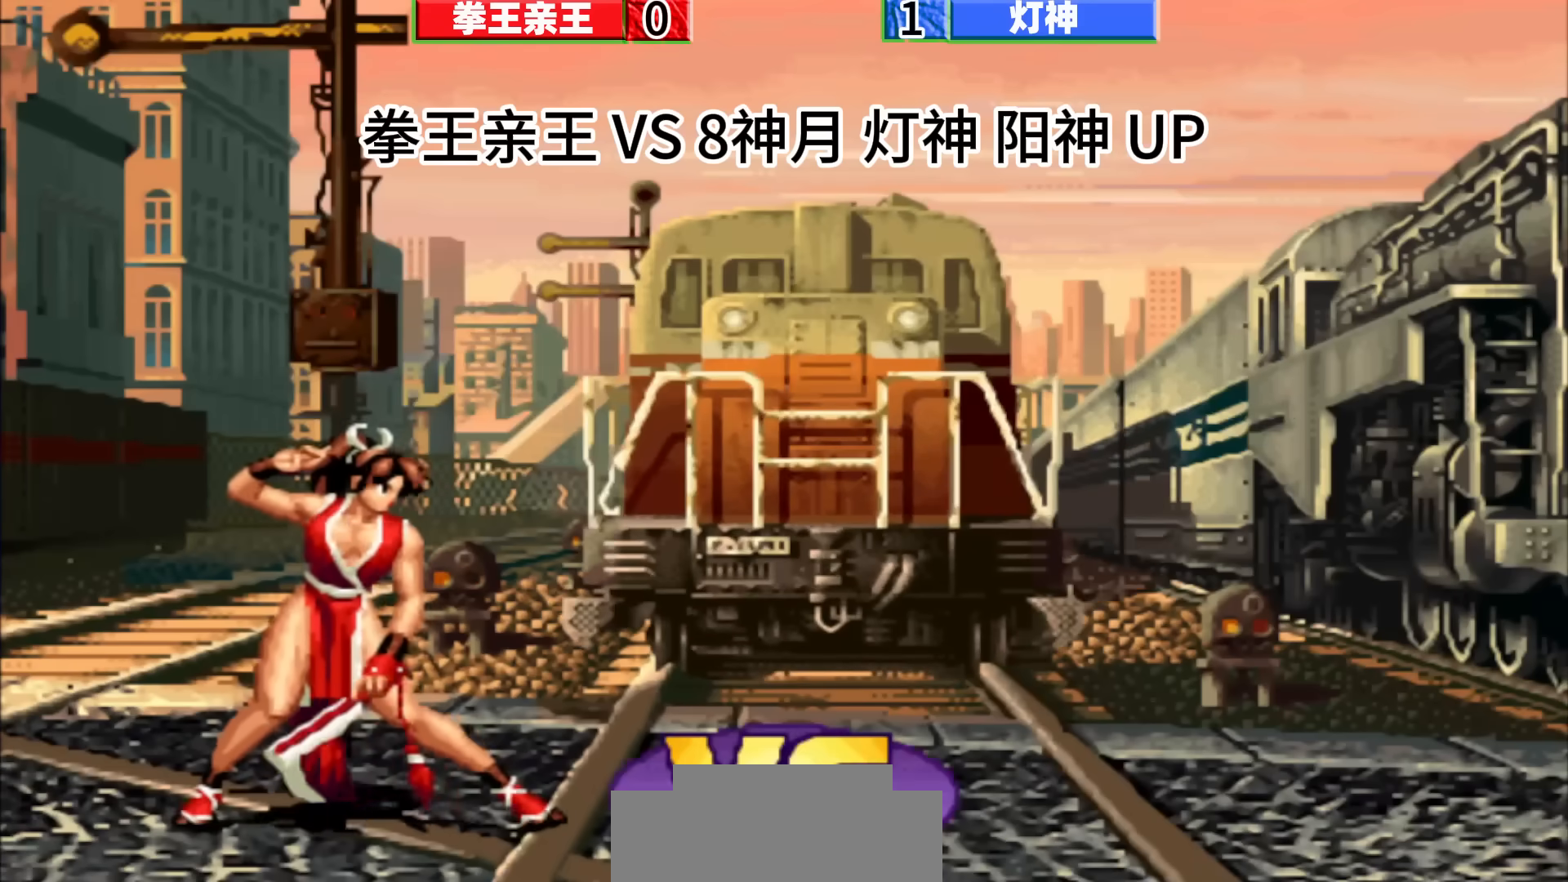
{"dt_ms": 500, "buttons": [], "left_stick": "down-right", "events": [[33, "left_stick", "center"], [400, "left_stick", "right"], [467, "left_stick", "down-right"]]}
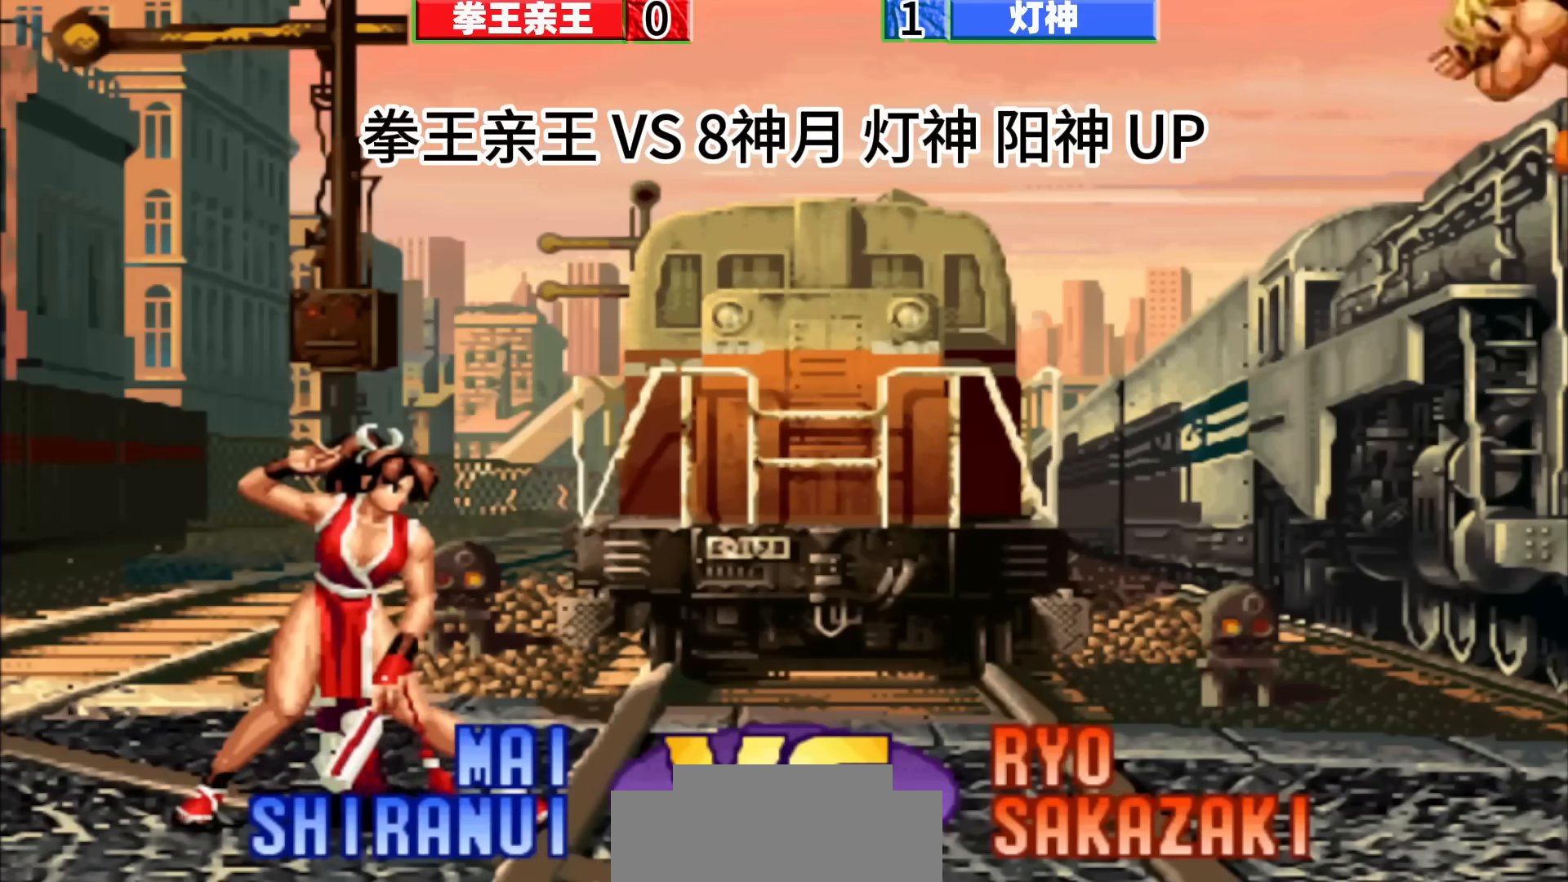
{"dt_ms": 500, "buttons": [], "left_stick": "center", "events": [[333, "left_stick", "center"]]}
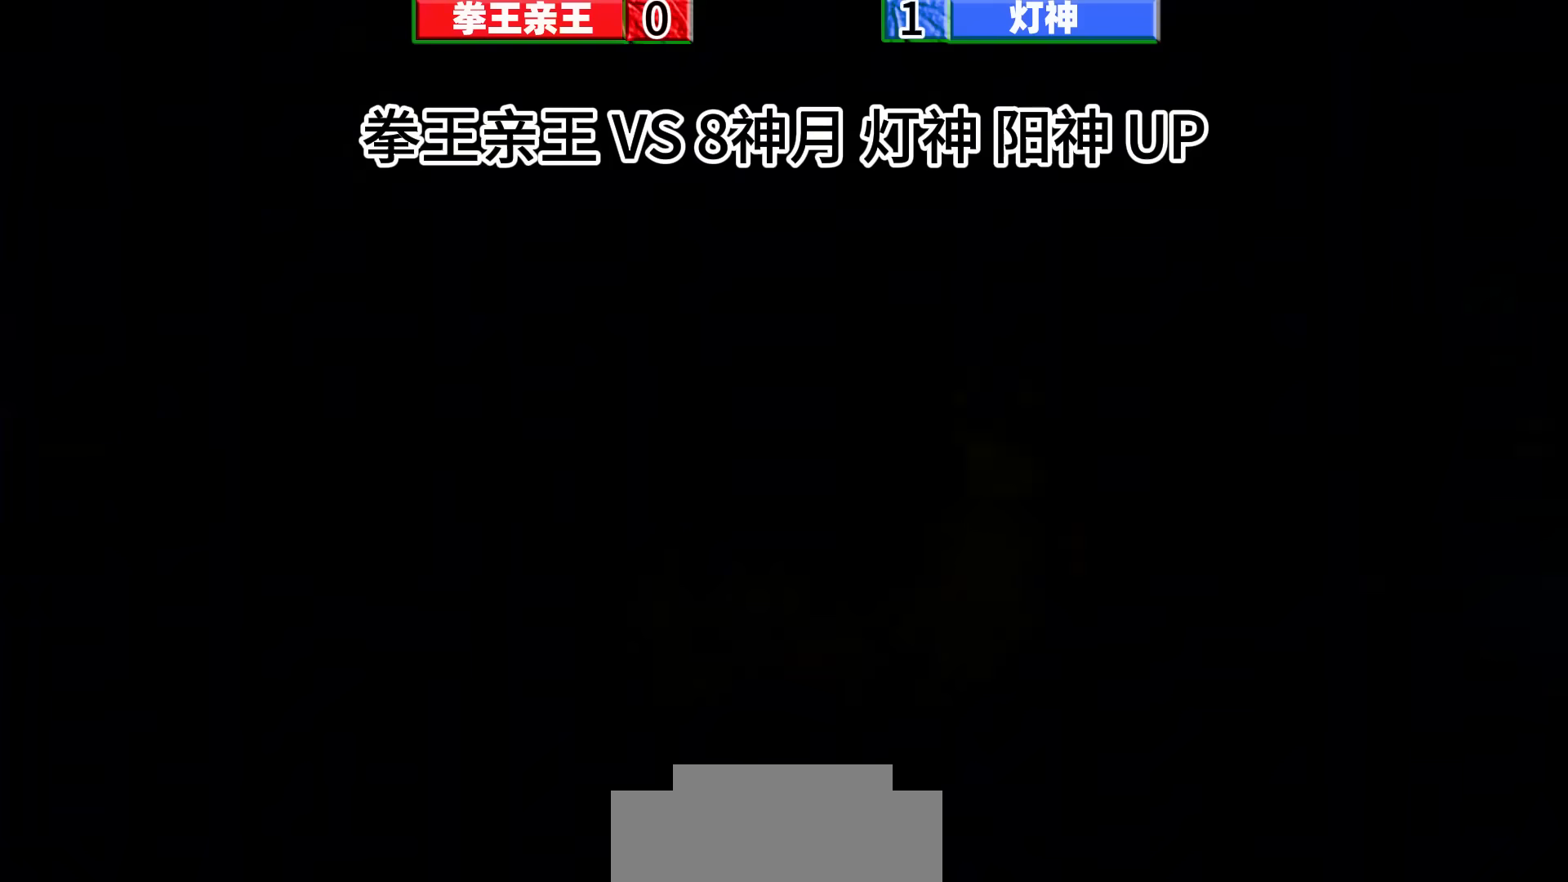
{"dt_ms": 500, "buttons": [], "left_stick": "center", "events": []}
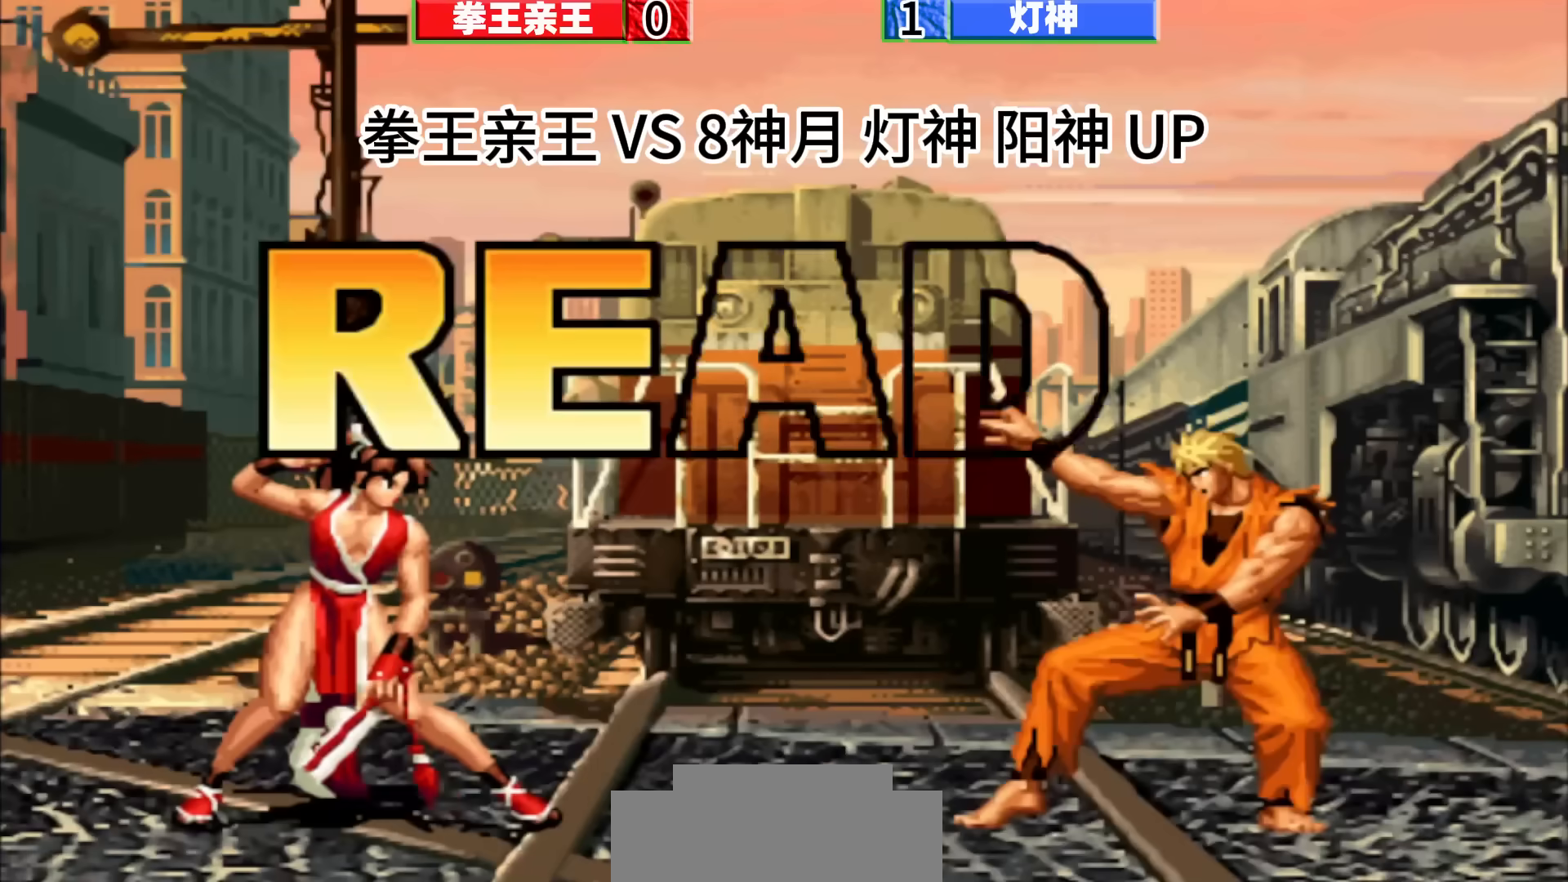
{"dt_ms": 500, "buttons": [], "left_stick": "center", "events": []}
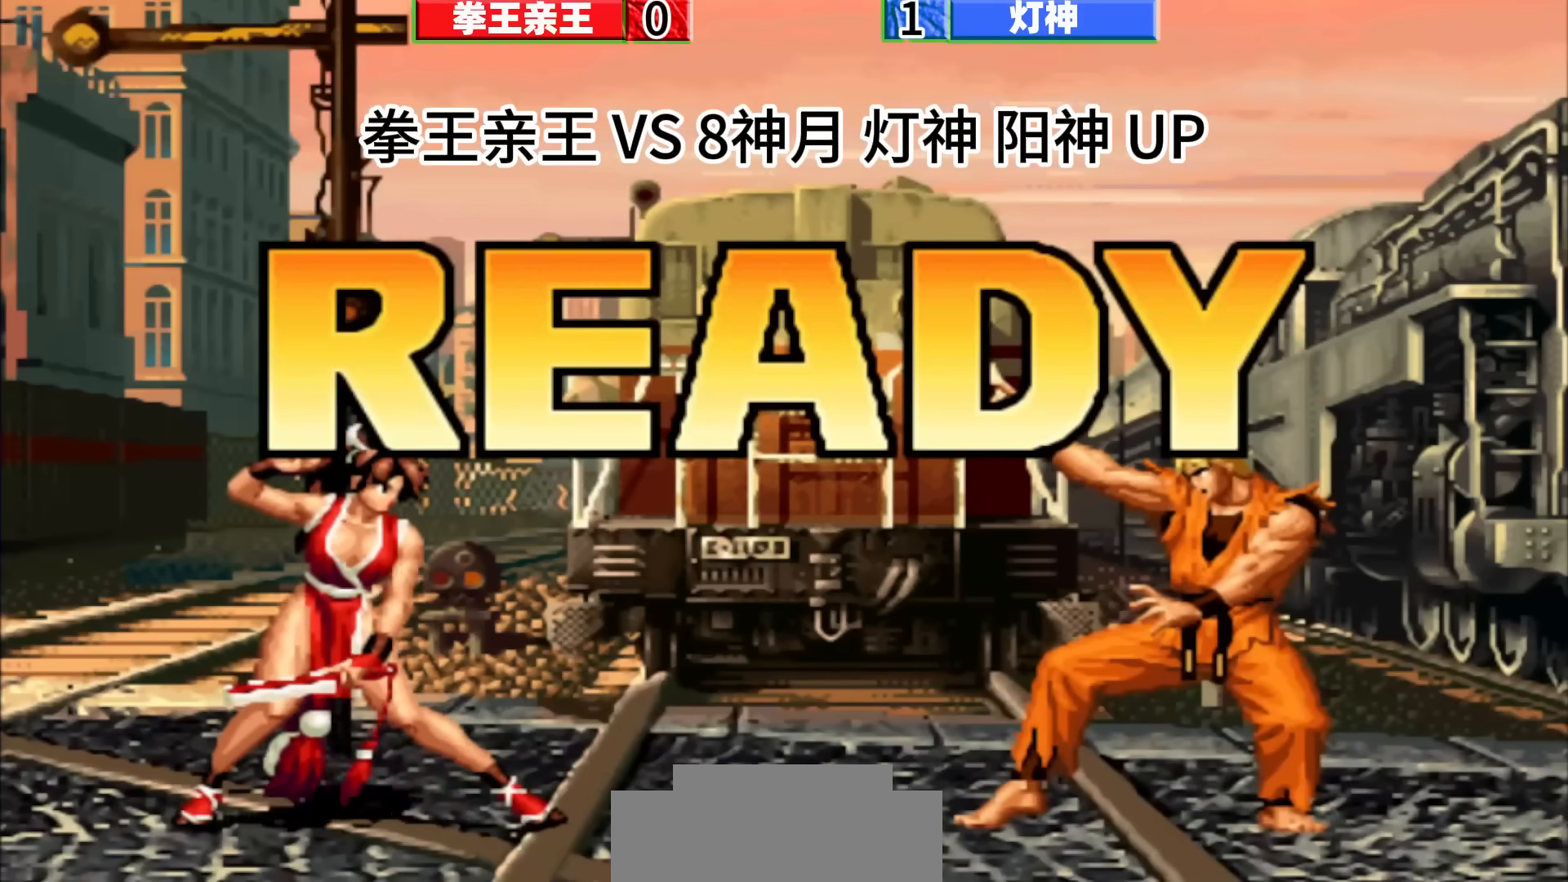
{"dt_ms": 500, "buttons": [], "left_stick": "center", "events": []}
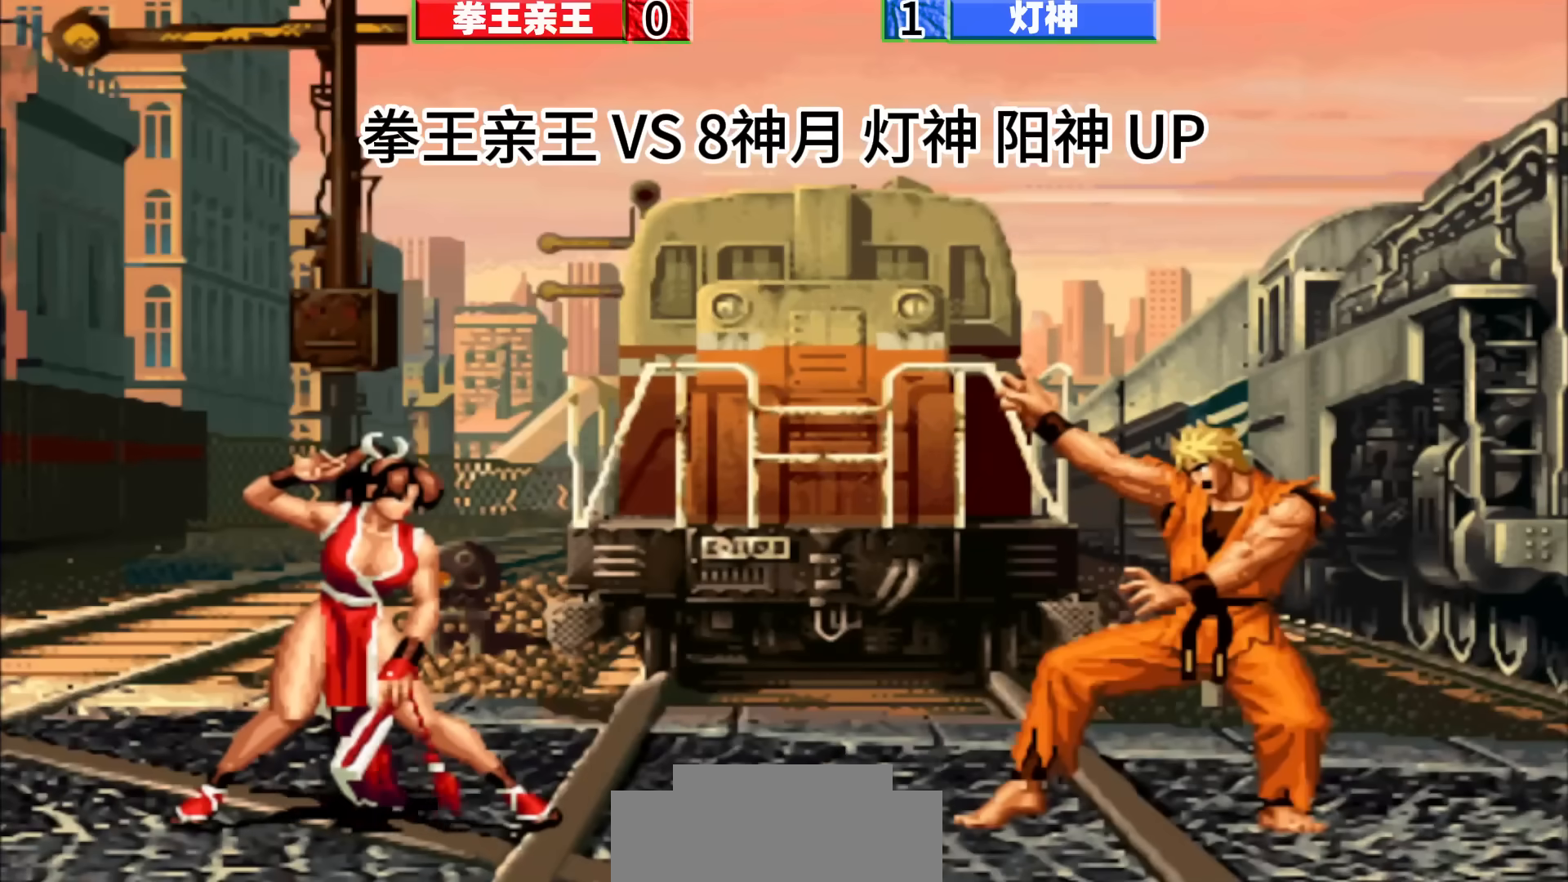
{"dt_ms": 500, "buttons": [], "left_stick": "center", "events": []}
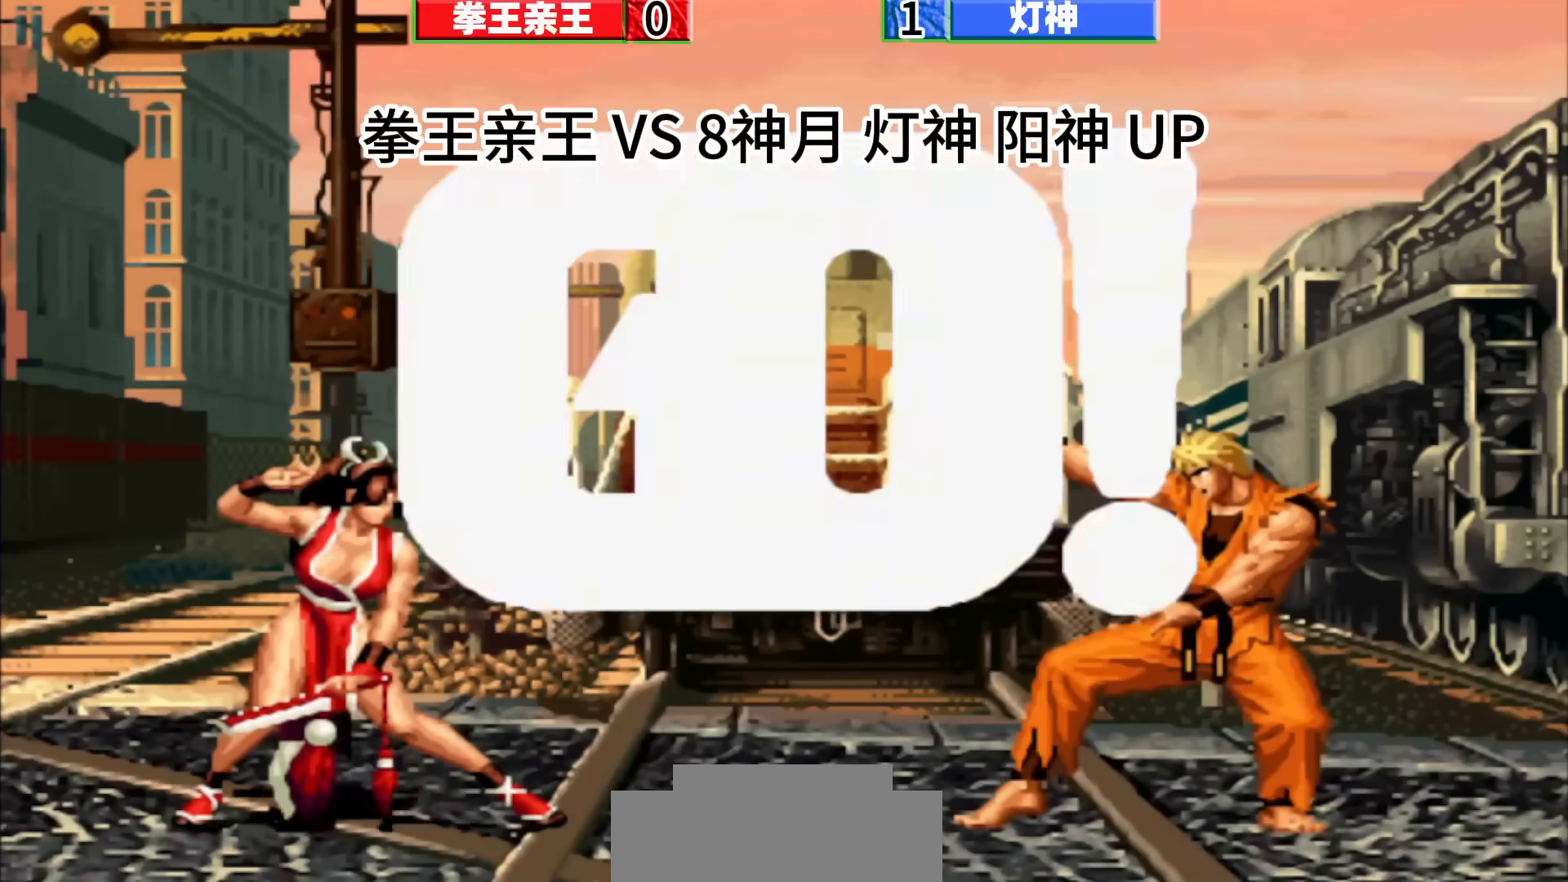
{"dt_ms": 500, "buttons": [], "left_stick": "down-right", "events": [[233, "left_stick", "right"], [433, "left_stick", "down-right"]]}
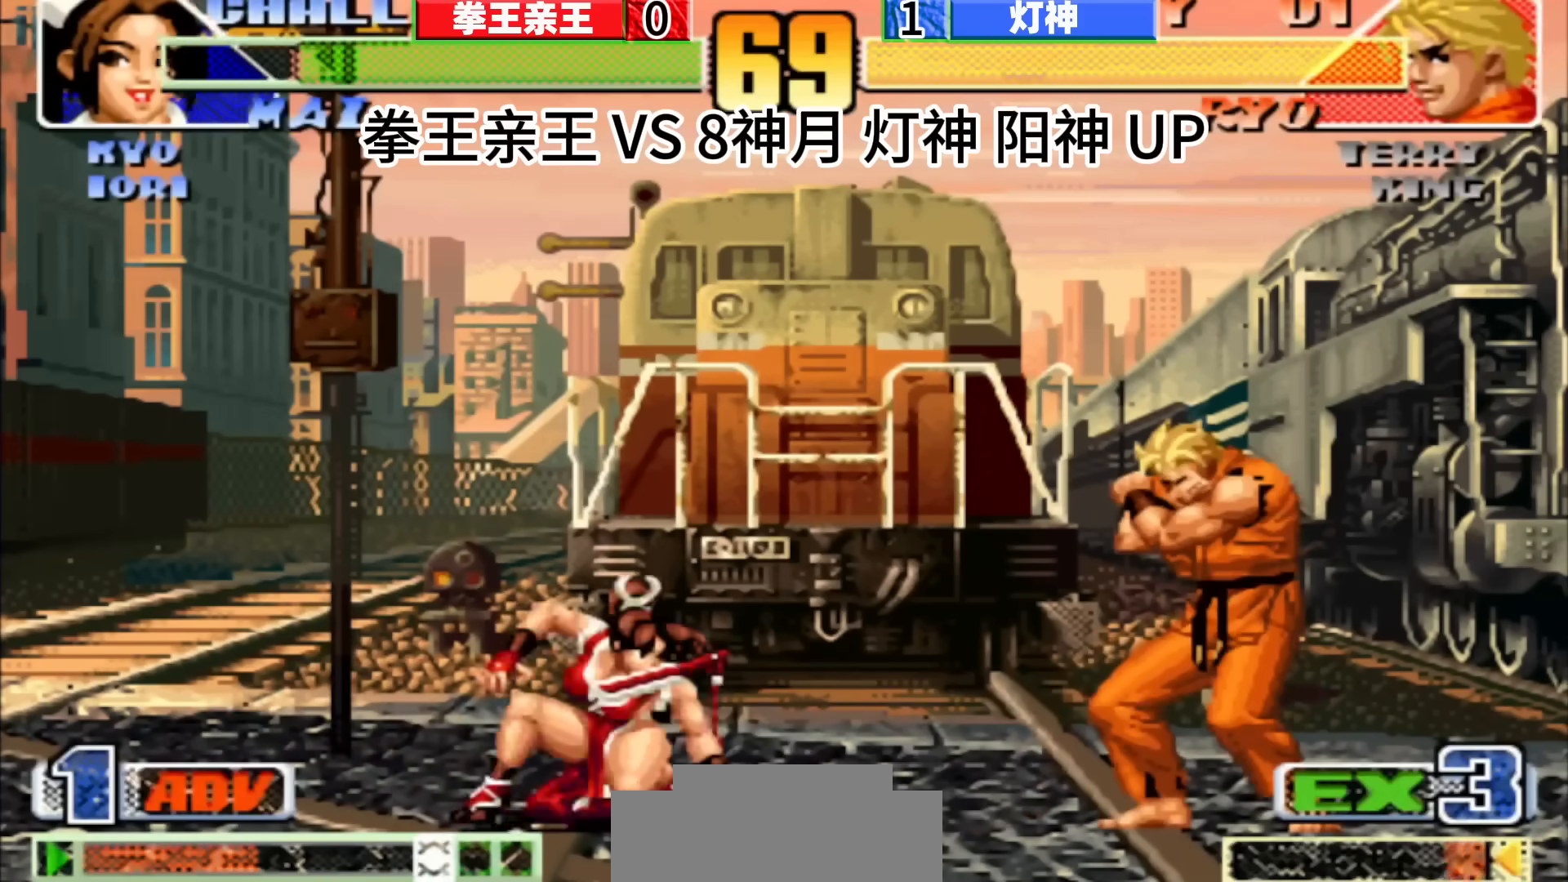
{"dt_ms": 500, "buttons": [], "left_stick": "center", "events": [[33, "left_stick", "right"], [167, "left_stick", "down"], [300, "left_stick", "center"]]}
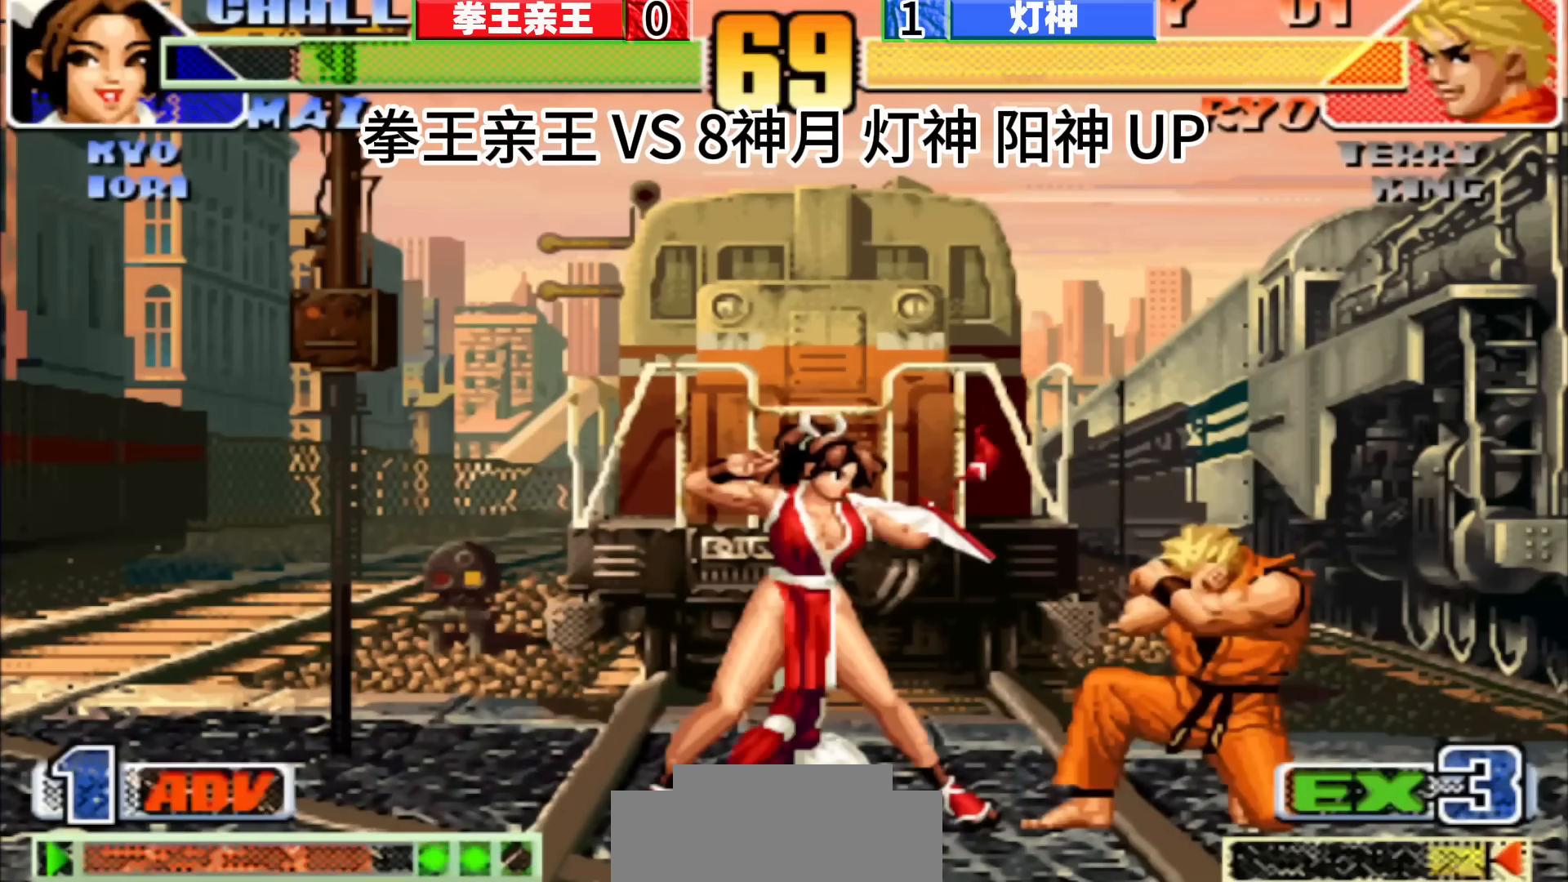
{"dt_ms": 500, "buttons": [], "left_stick": "right", "events": [[200, "left_stick", "left"], [367, "left_stick", "down"], [450, "left_stick", "right"]]}
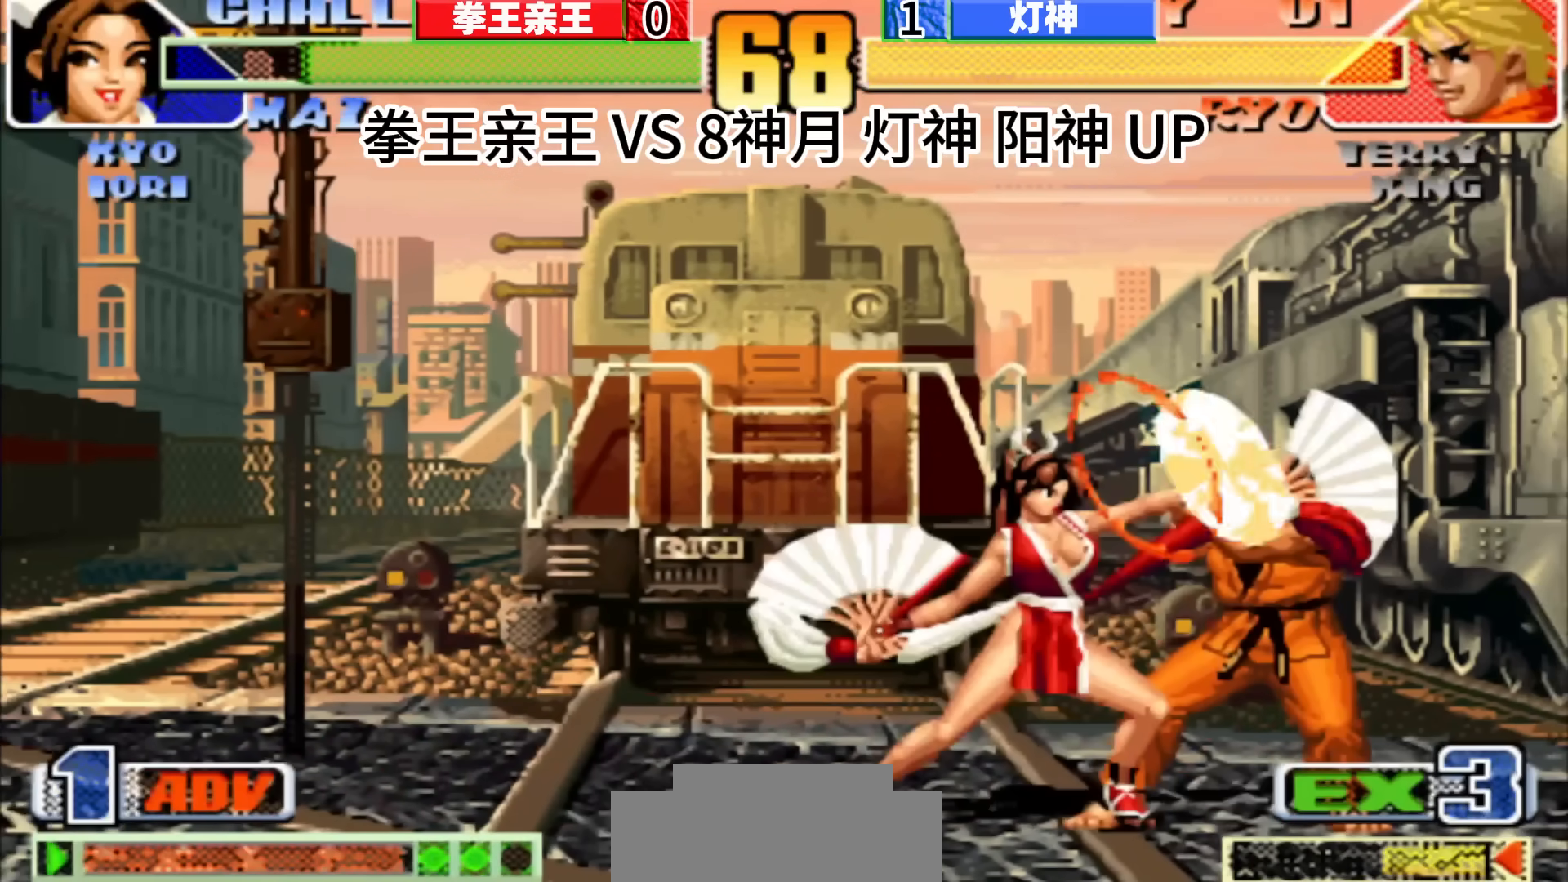
{"dt_ms": 500, "buttons": [], "left_stick": "center", "events": [[50, "left_stick", "center"]]}
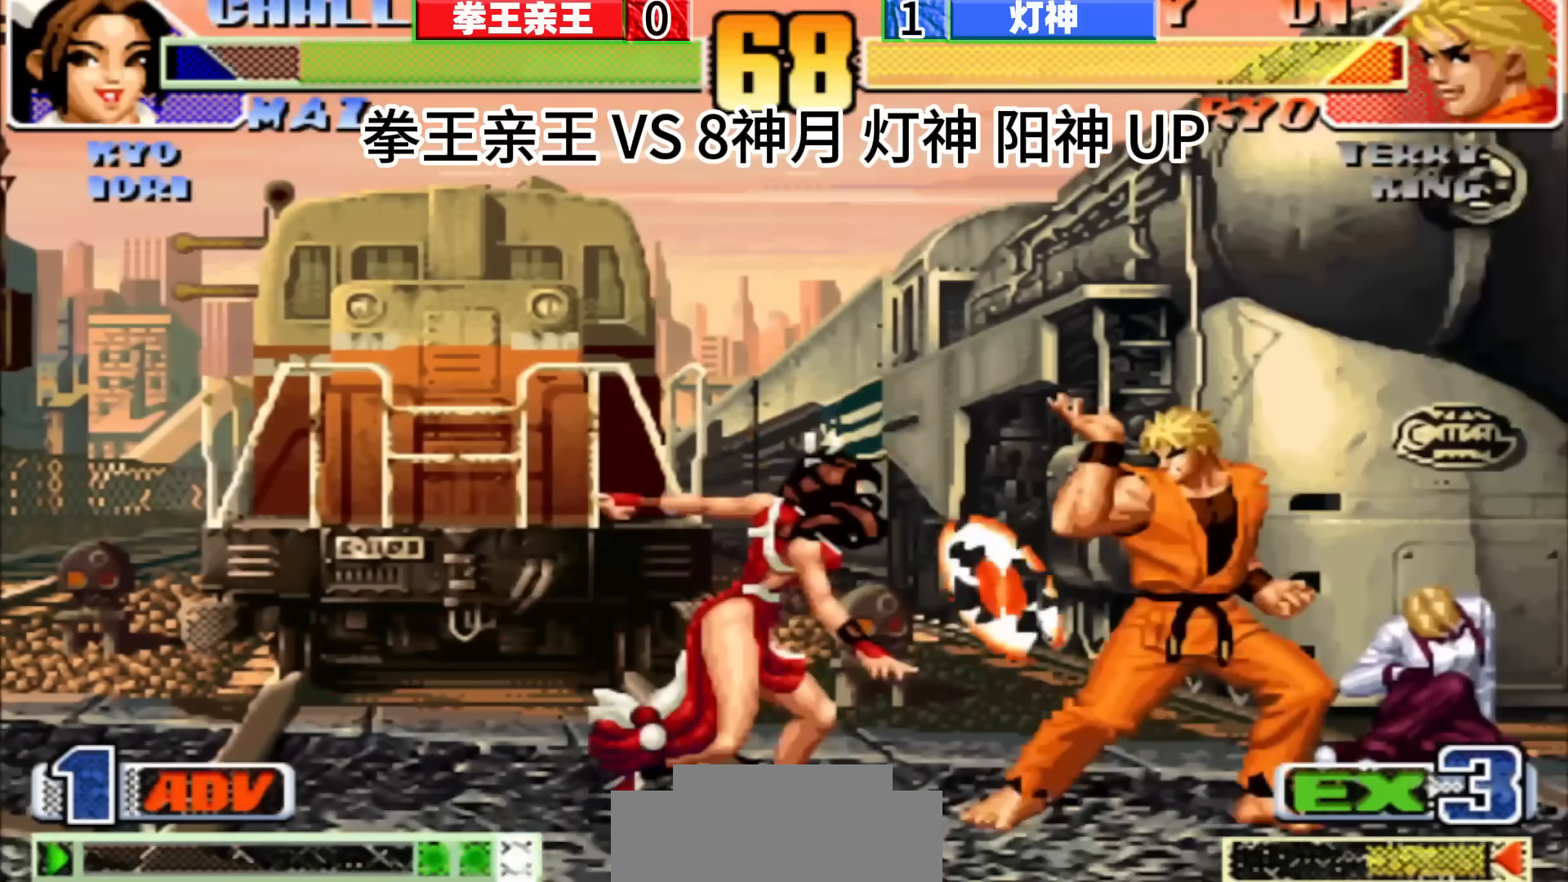
{"dt_ms": 500, "buttons": [], "left_stick": "down-left", "events": [[333, "left_stick", "down-left"]]}
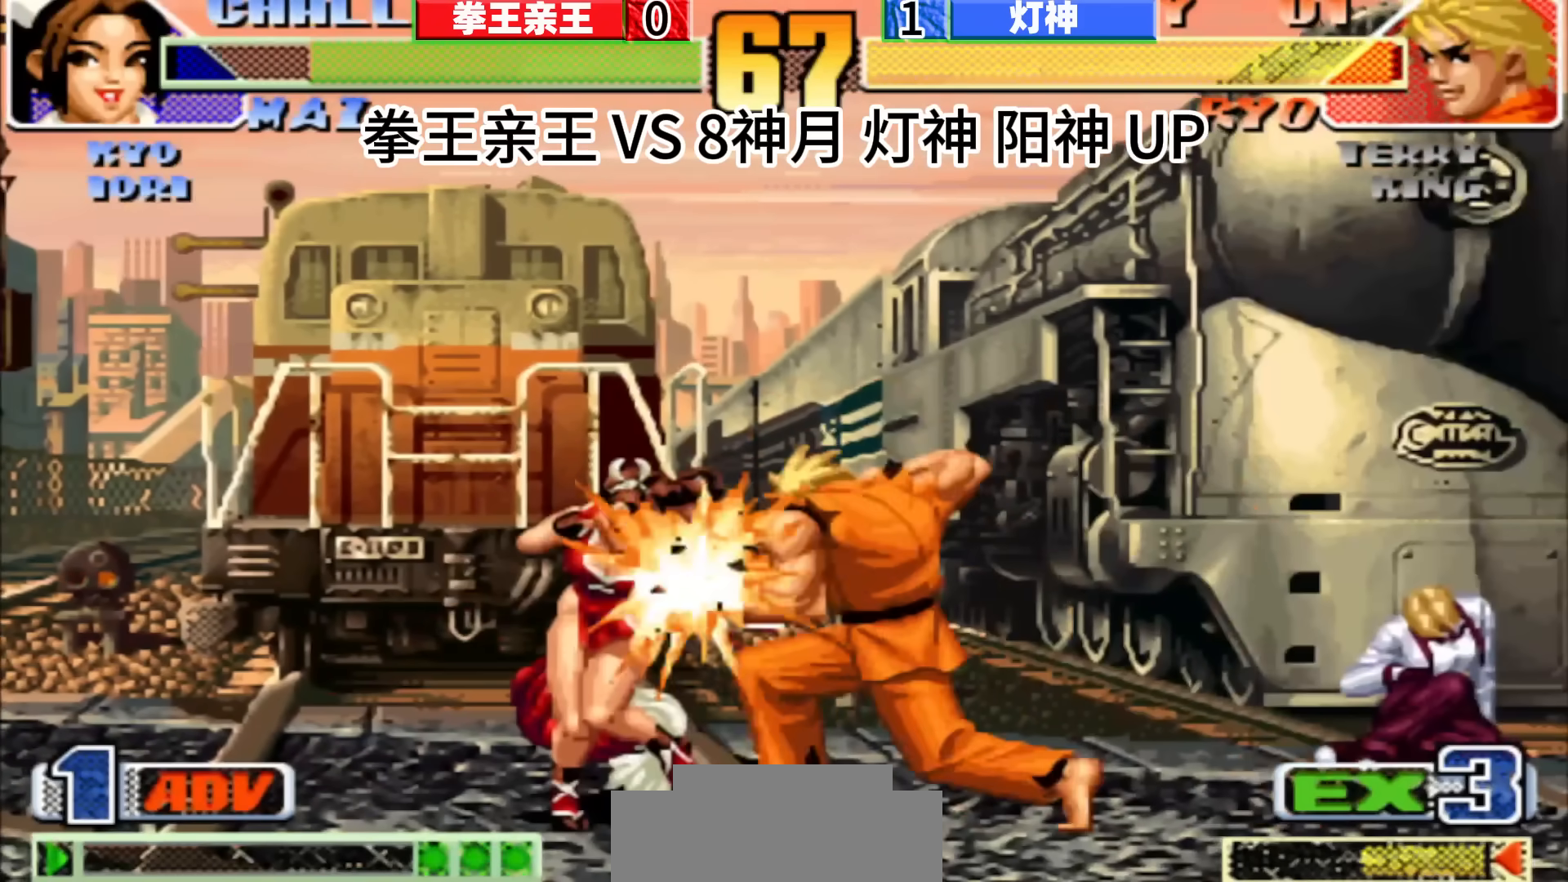
{"dt_ms": 500, "buttons": [], "left_stick": "center", "events": [[117, "left_stick", "left"], [167, "left_stick", "center"]]}
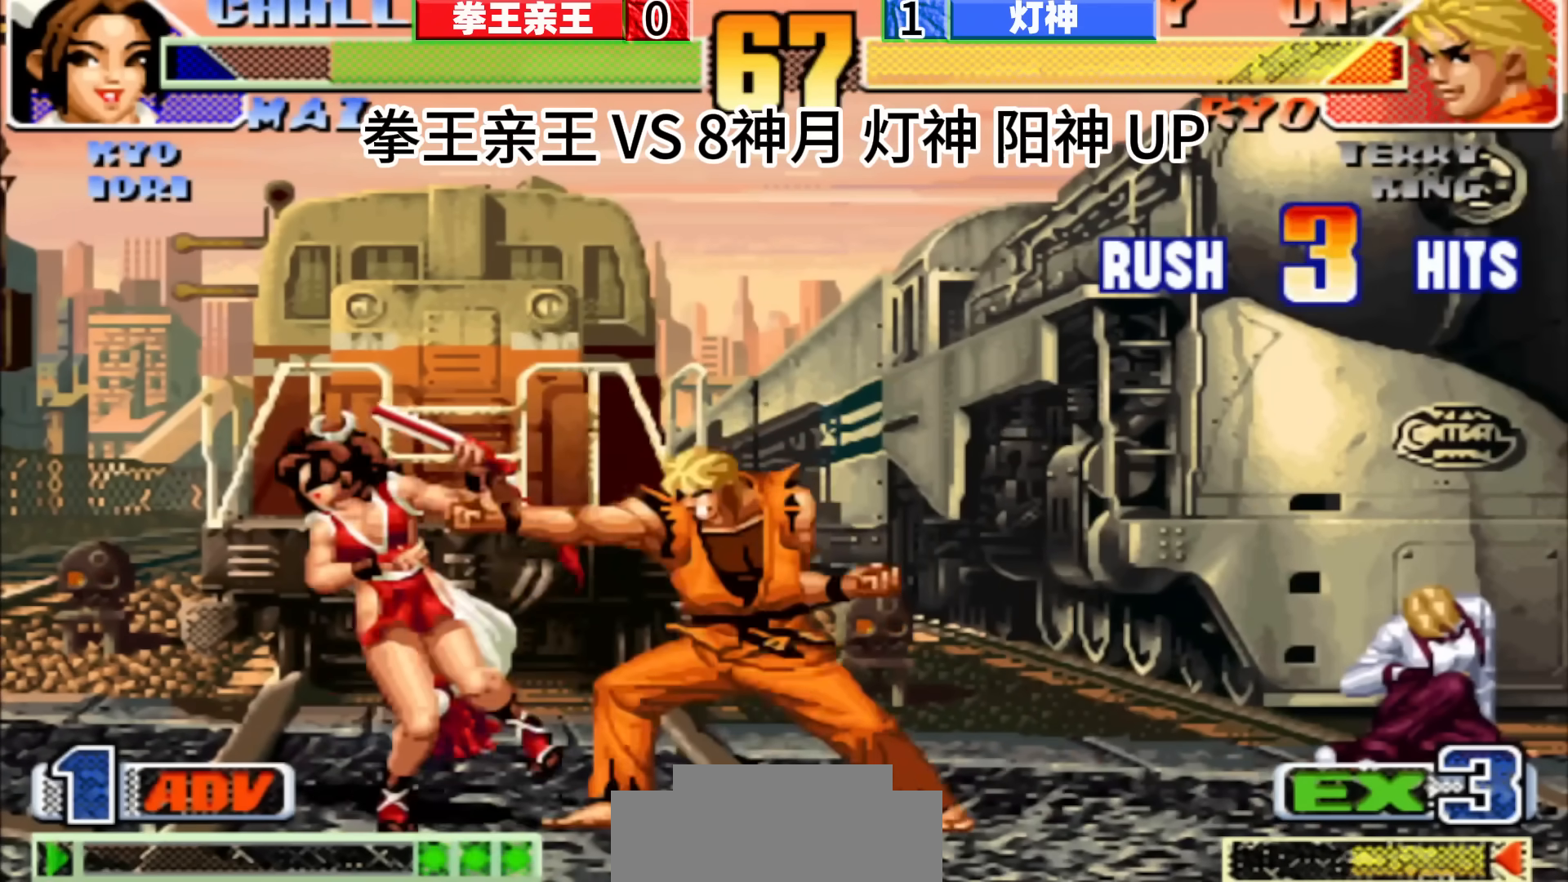
{"dt_ms": 500, "buttons": [], "left_stick": "center", "events": []}
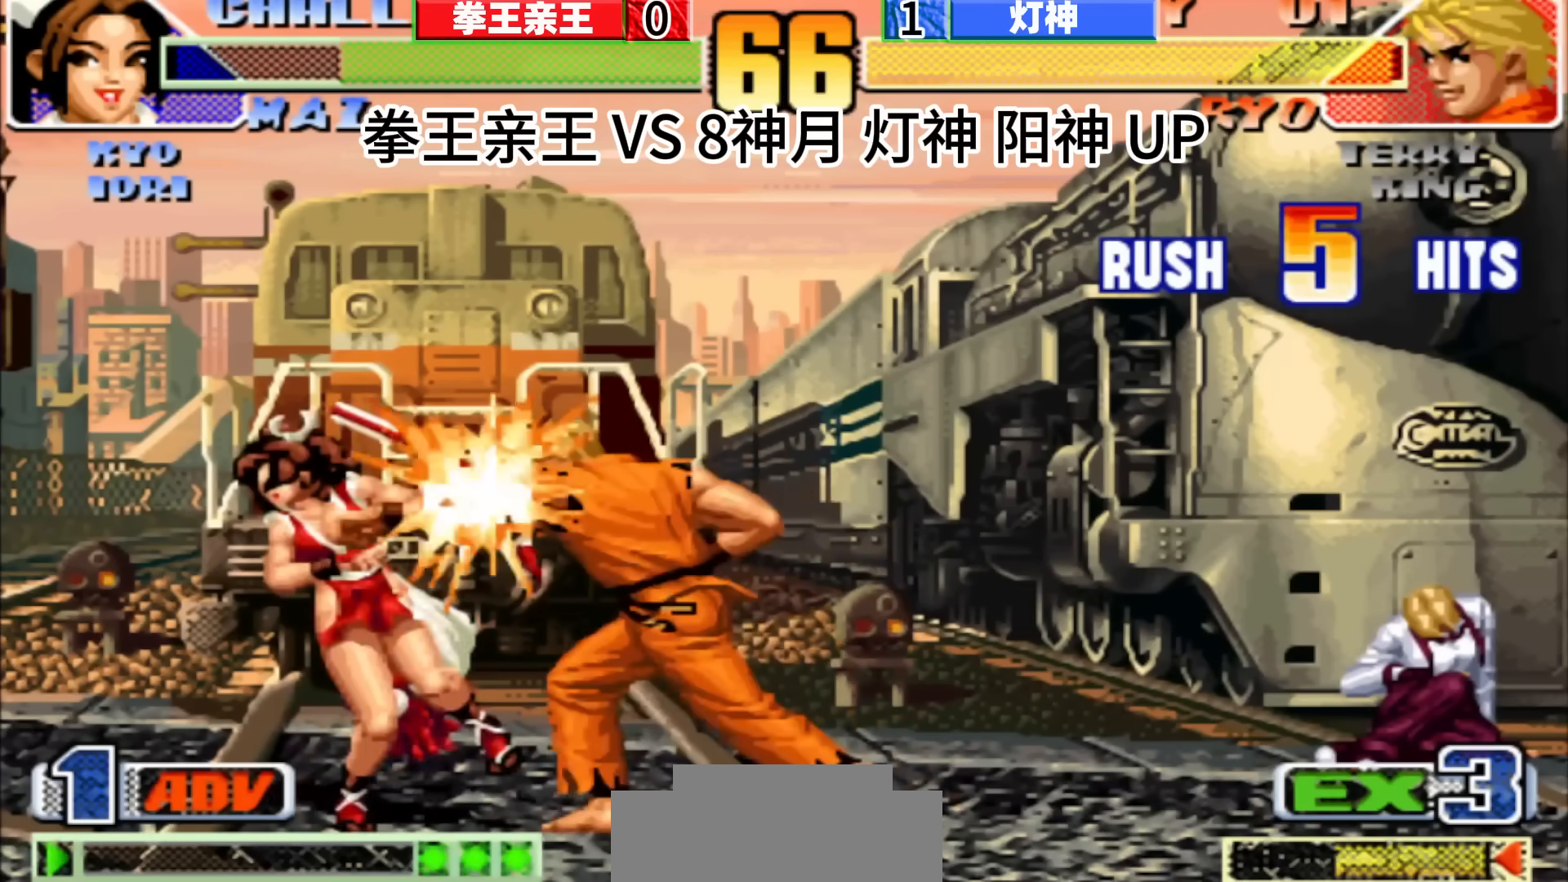
{"dt_ms": 500, "buttons": [], "left_stick": "center", "events": []}
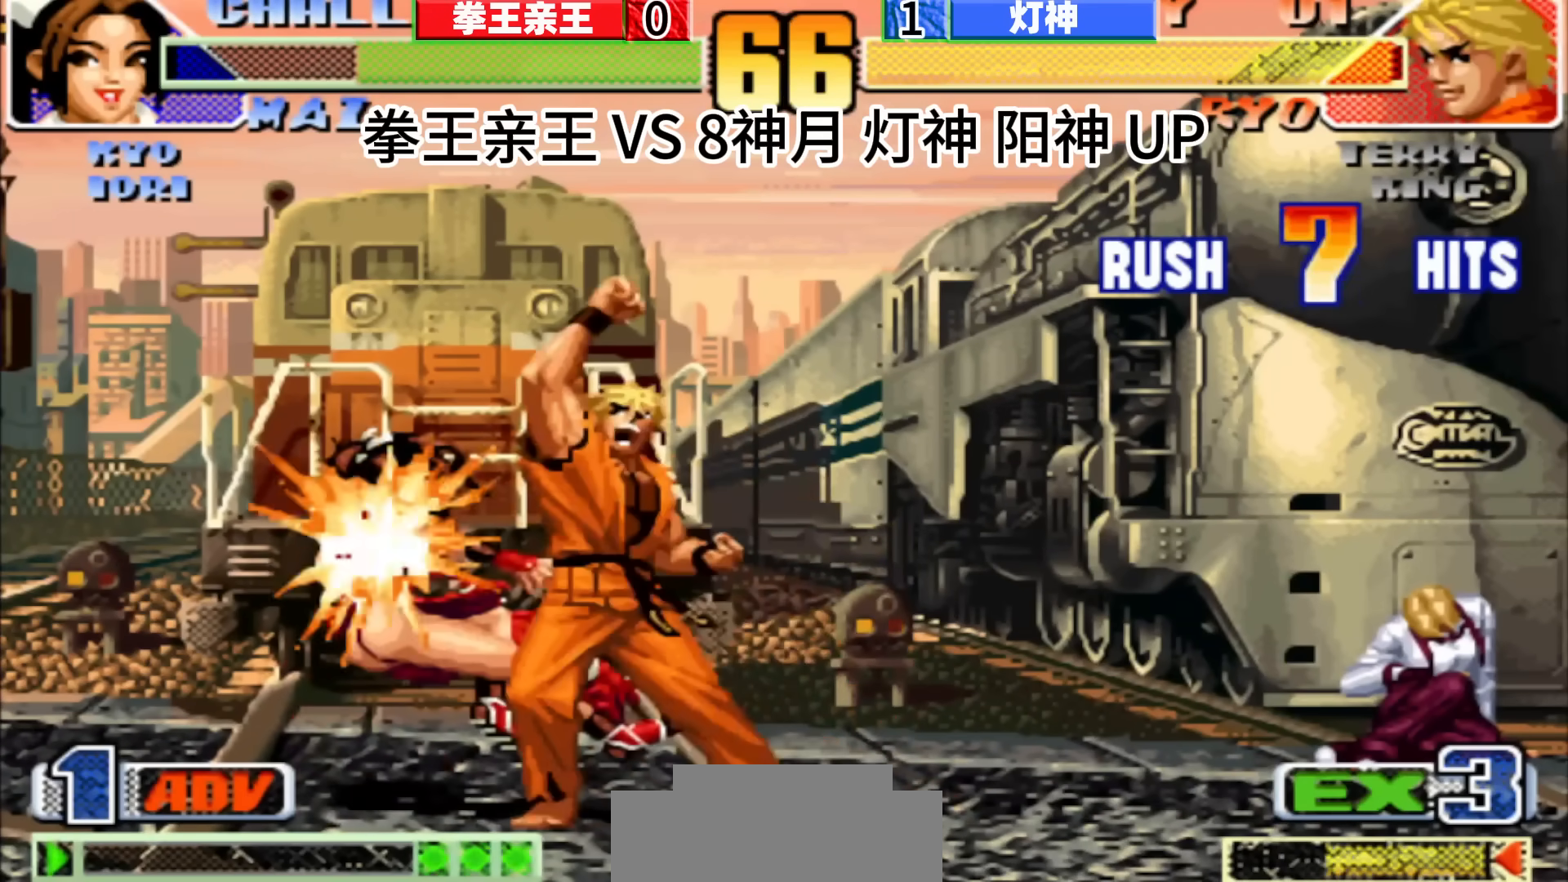
{"dt_ms": 1000, "buttons": [], "left_stick": "center", "events": [[417, "D", "down"], [733, "D", "up"]]}
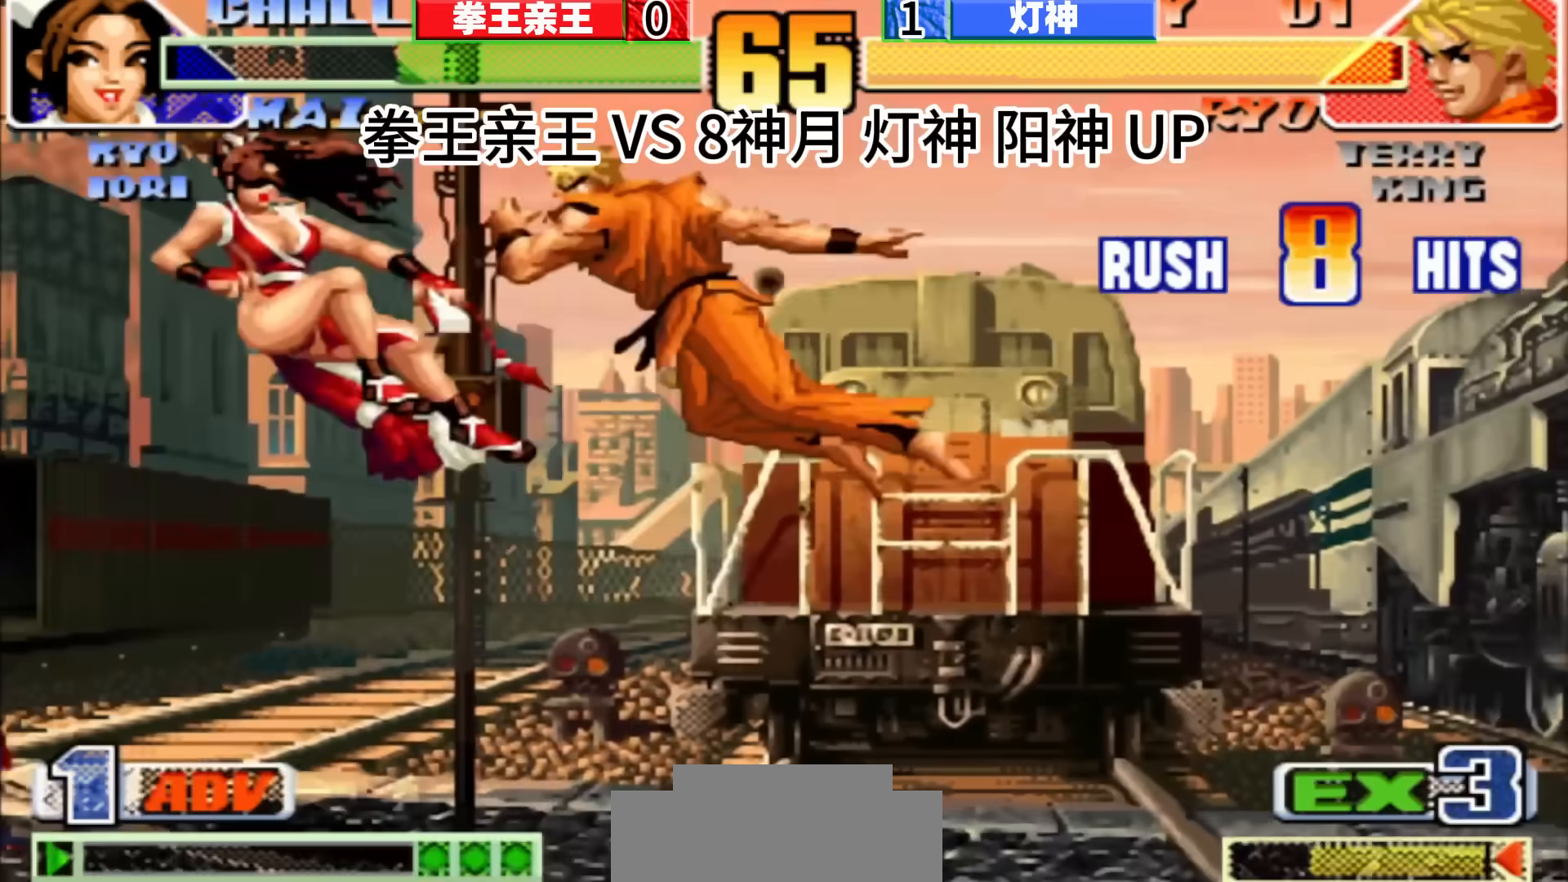
{"dt_ms": 500, "buttons": [], "left_stick": "center", "events": []}
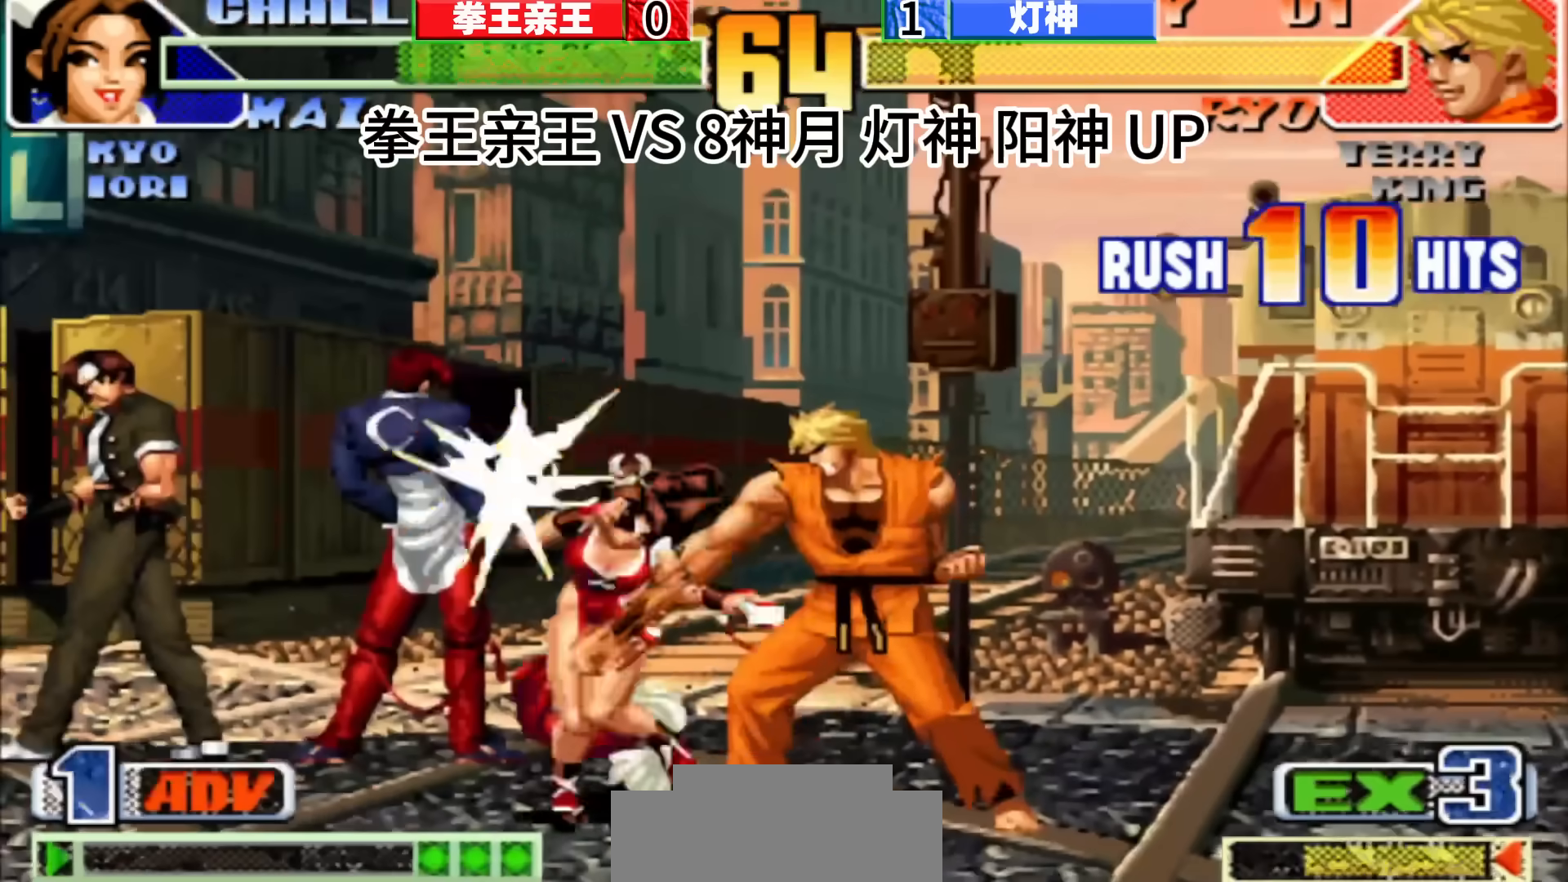
{"dt_ms": 500, "buttons": [], "left_stick": "center", "events": []}
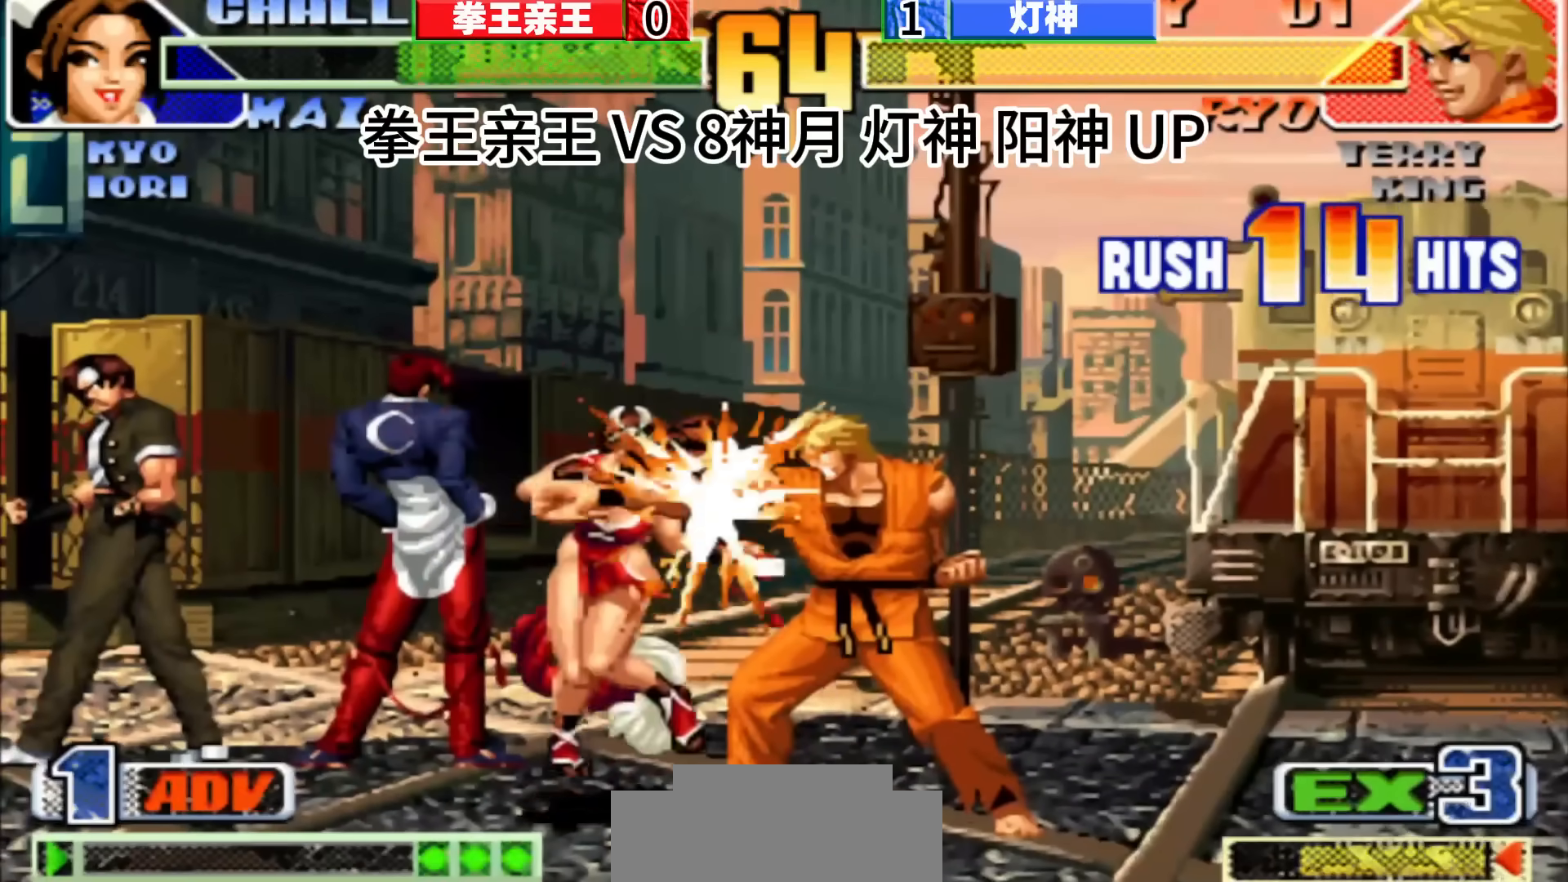
{"dt_ms": 500, "buttons": [], "left_stick": "center", "events": []}
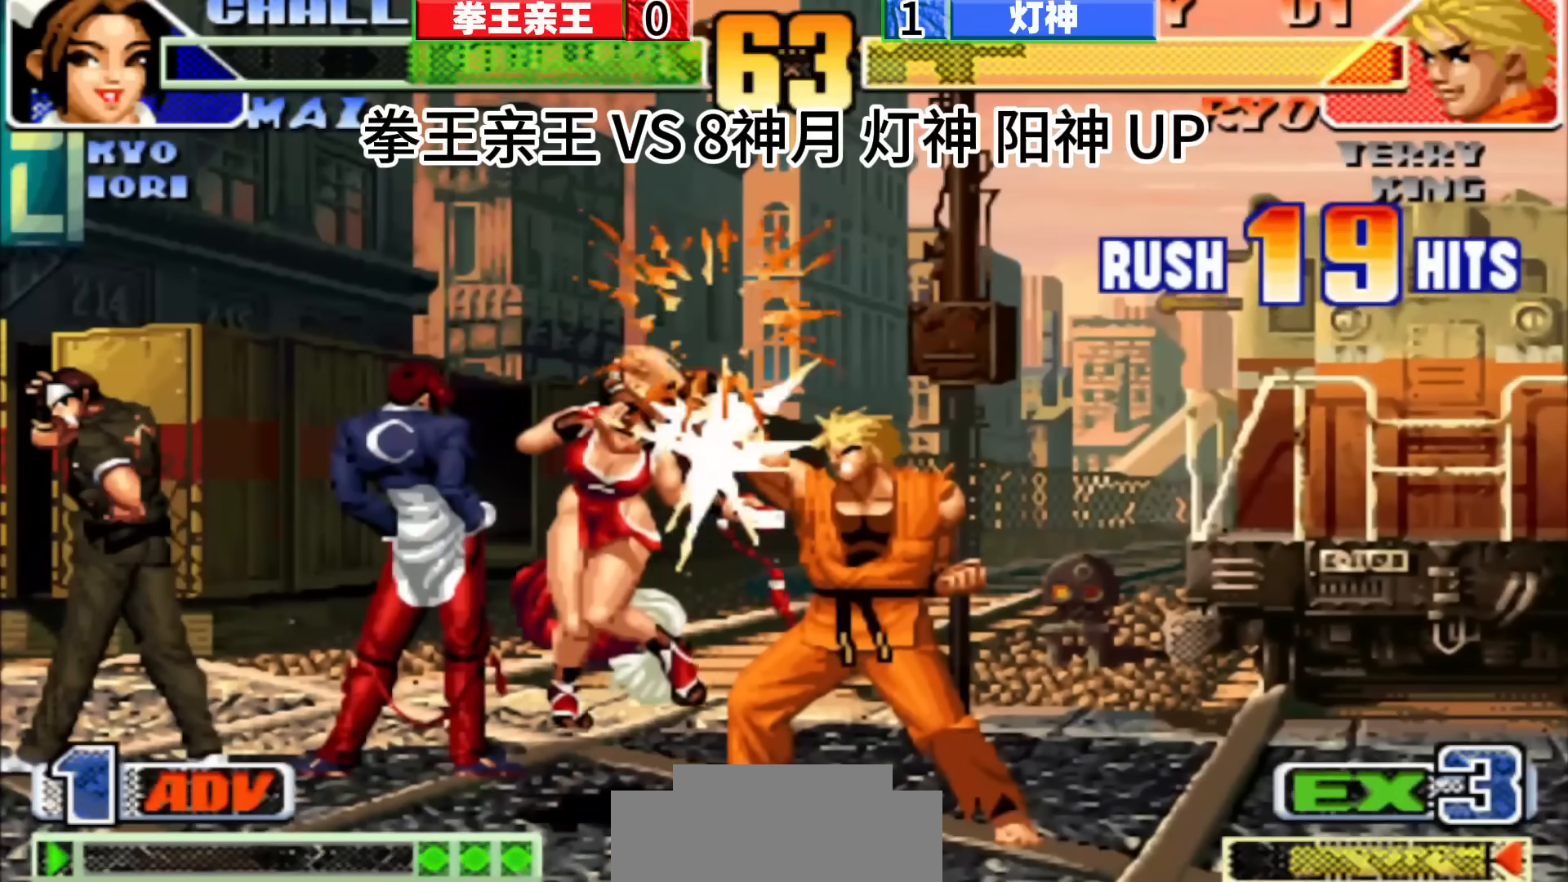
{"dt_ms": 500, "buttons": [], "left_stick": "center", "events": []}
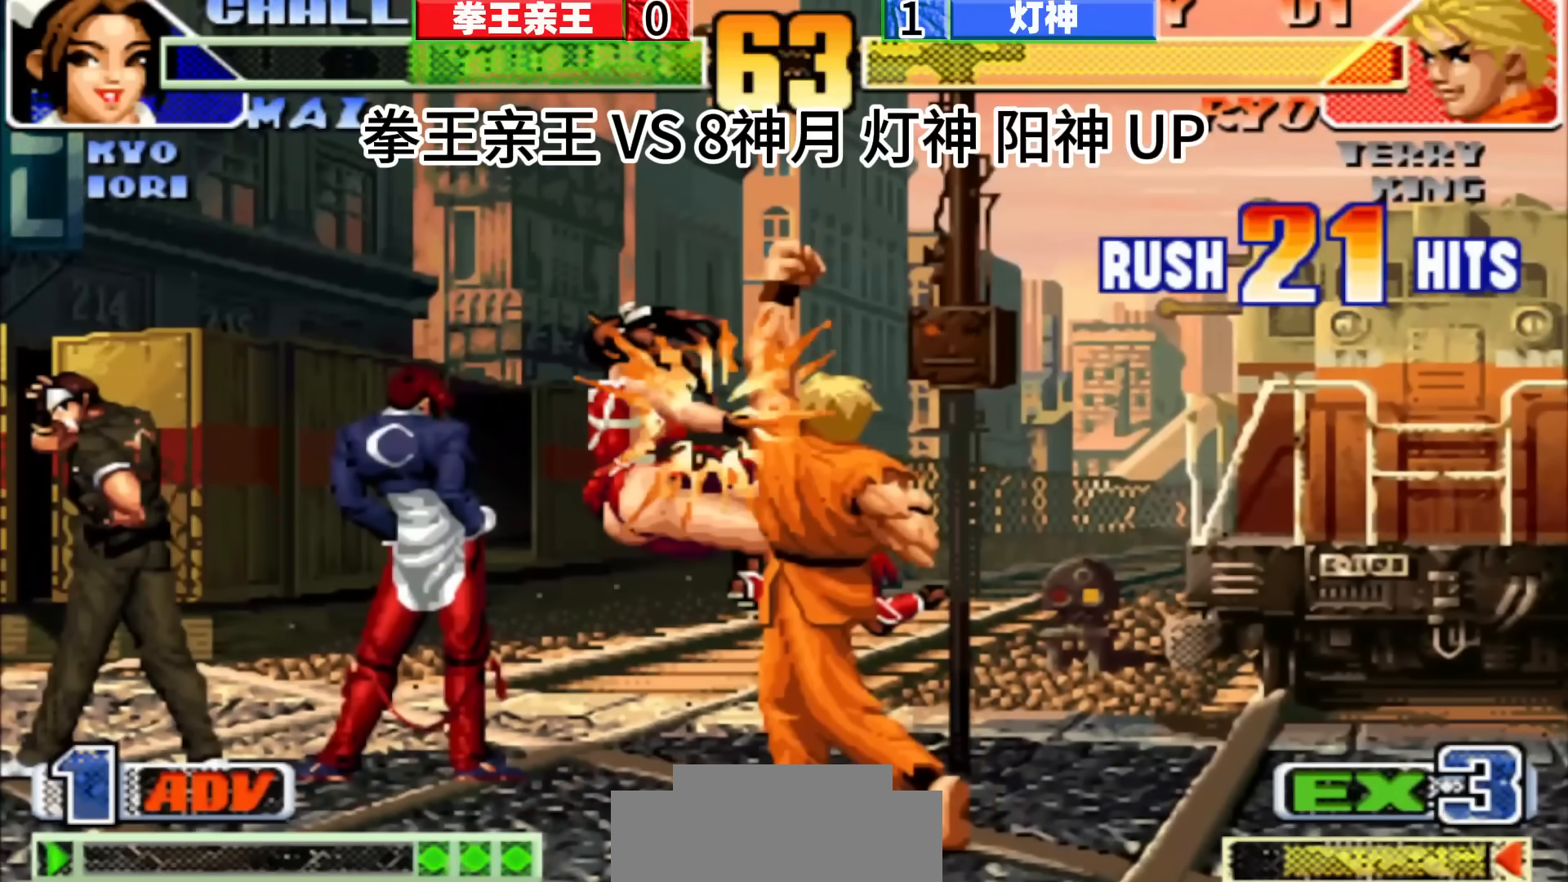
{"dt_ms": 500, "buttons": [], "left_stick": "center", "events": []}